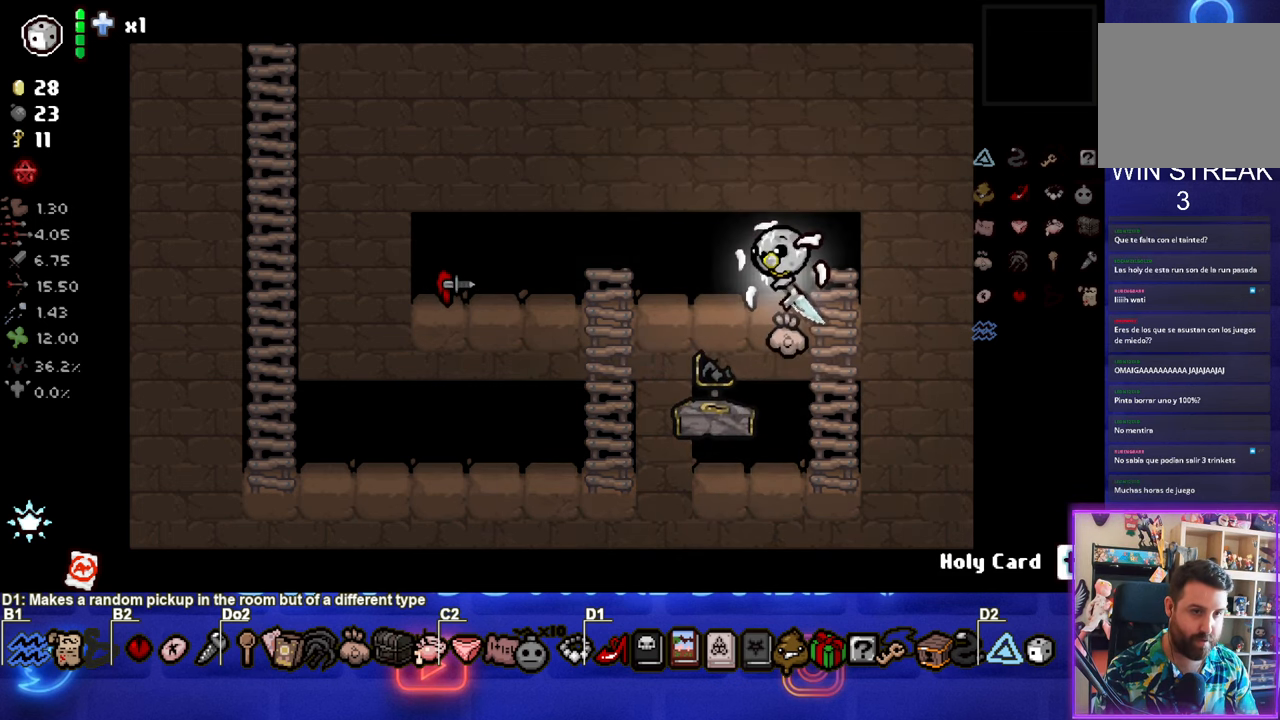
Gameplay with a controller (PlayStation layout); each line is a JSON object with the inputs held at the frame after it. "events" lists button and stick changes between this image and that frame as [ms after this image, input, new state], when the widget could be followed in between. Not read: right_stick.
{"buttons": [], "left_stick": "left", "events": []}
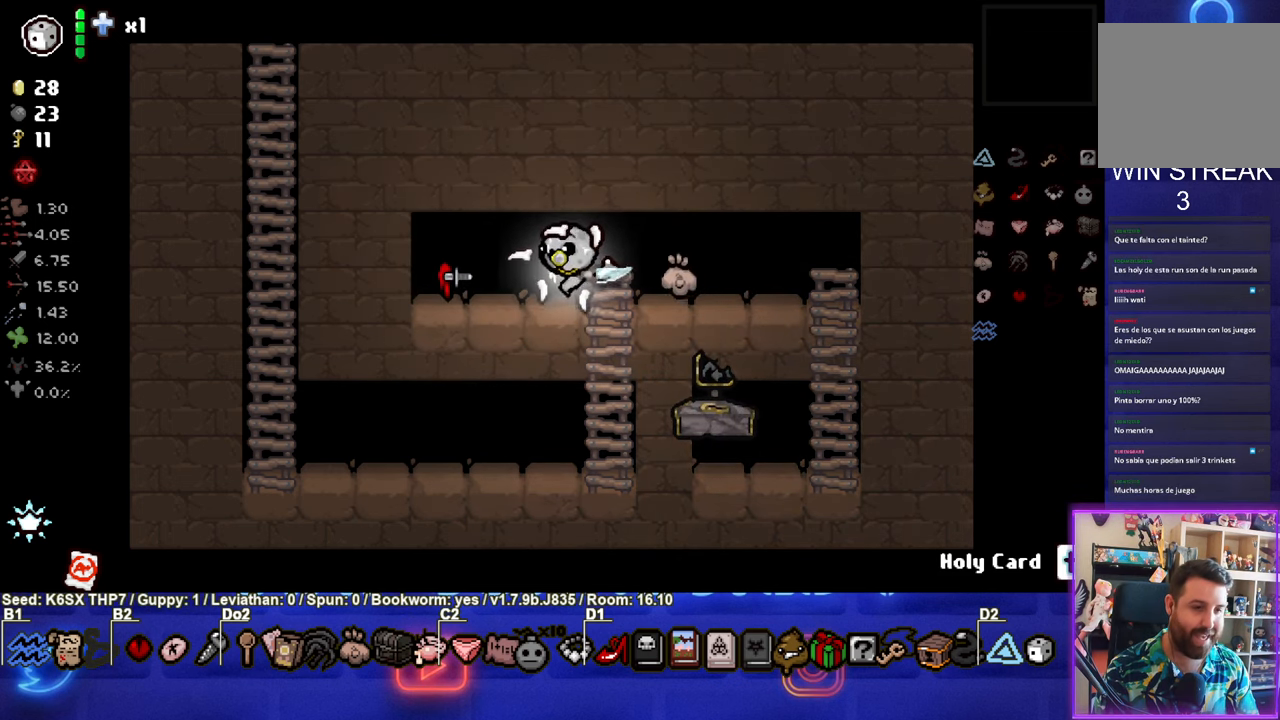
{"buttons": [], "left_stick": "up", "events": [[350, "left_stick", "up"]]}
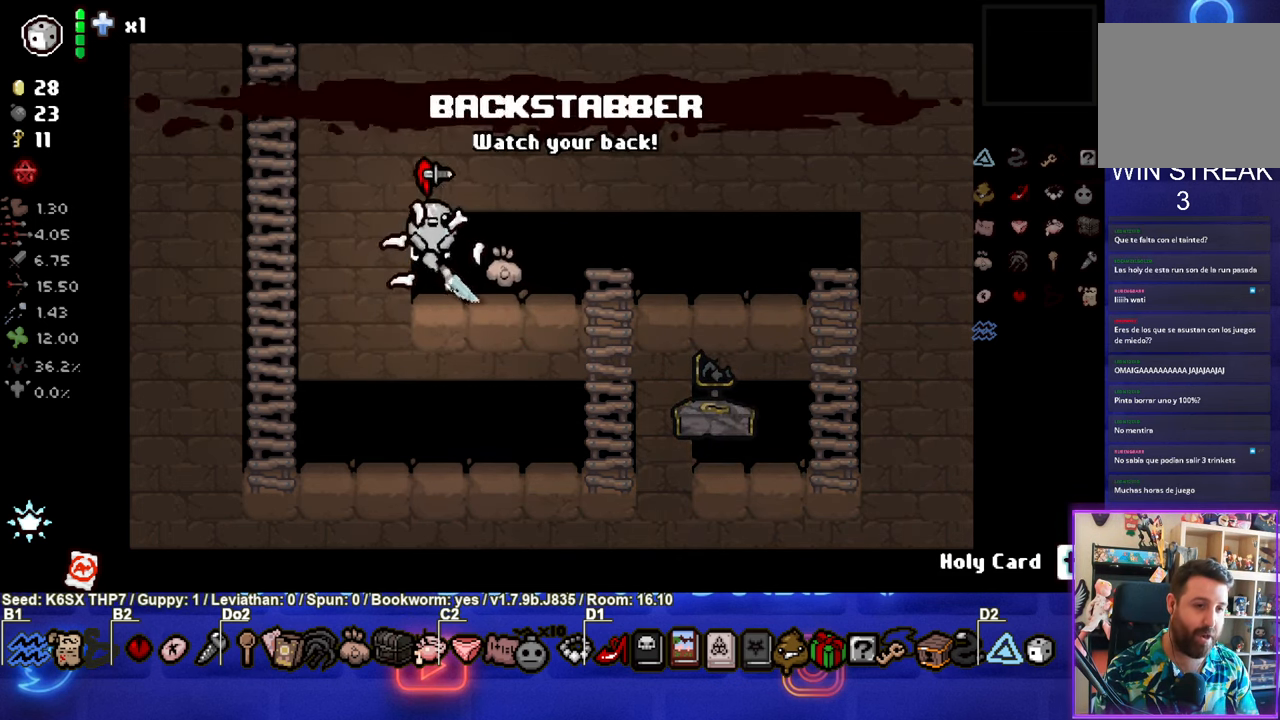
{"buttons": [], "left_stick": "down-right", "events": [[84, "left_stick", "right"], [300, "left_stick", "down-right"]]}
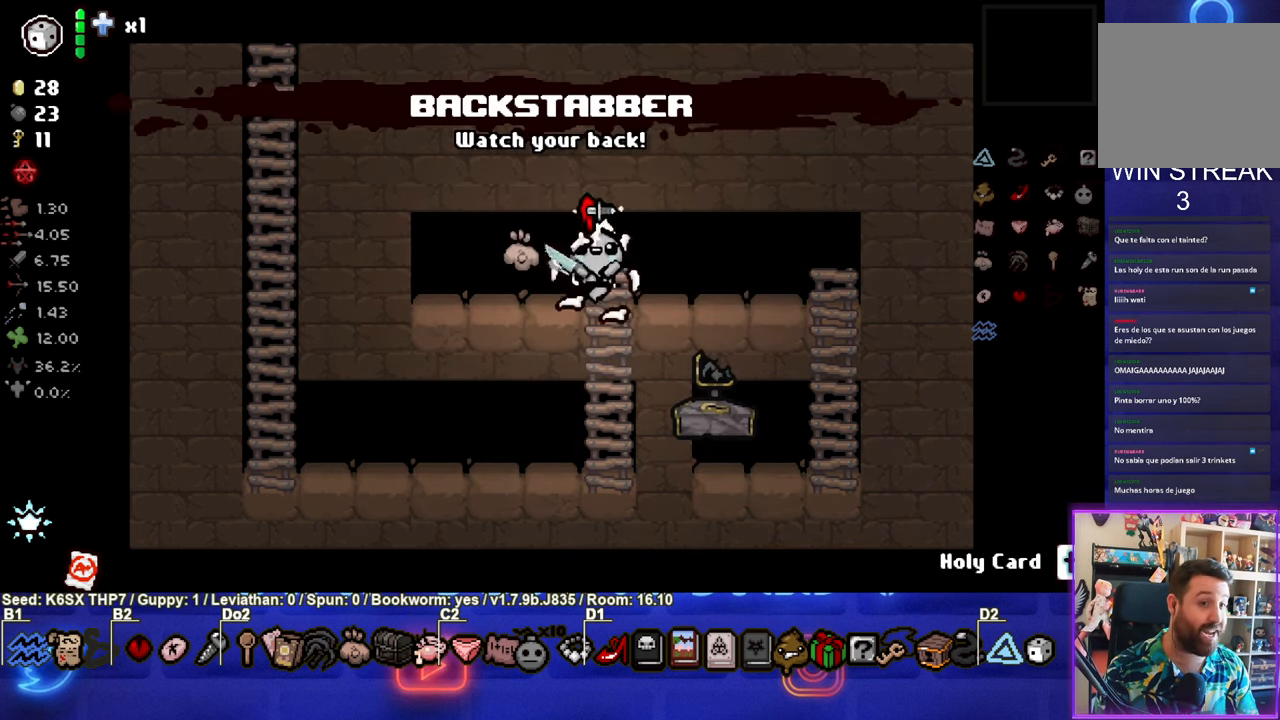
{"buttons": [], "left_stick": "down-left", "events": [[34, "left_stick", "down-left"]]}
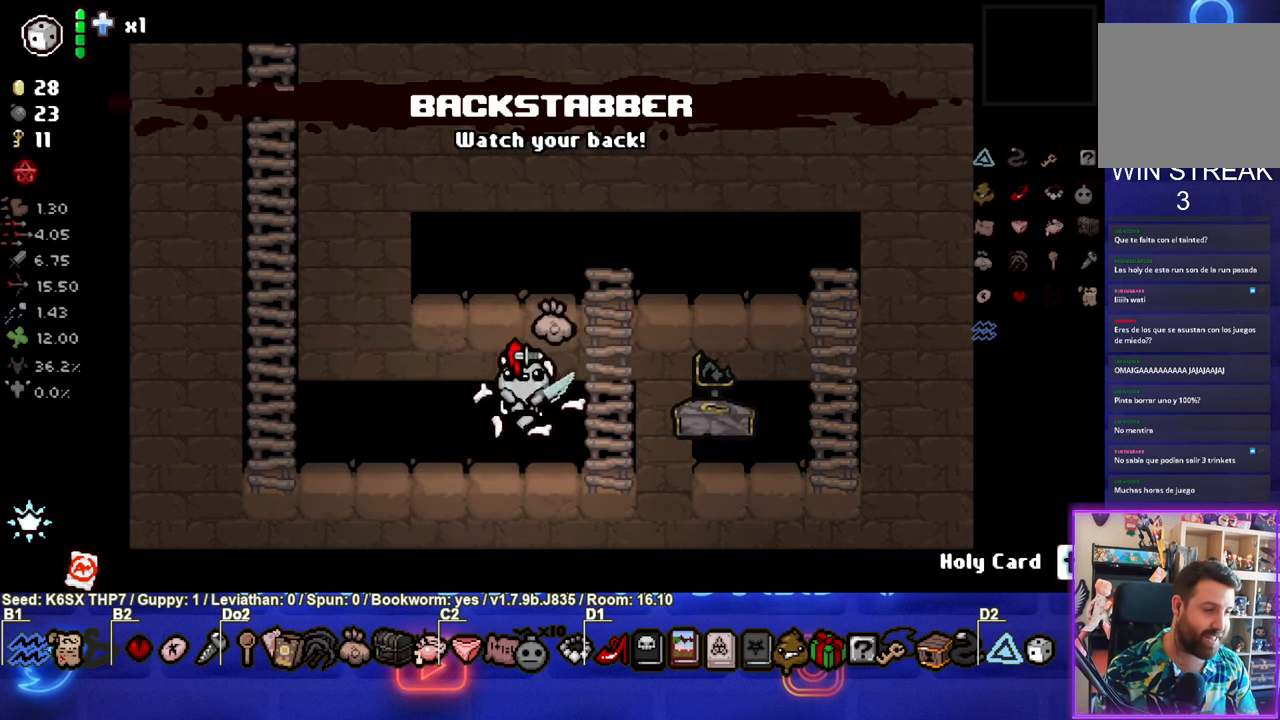
{"buttons": [], "left_stick": "up-left", "events": [[117, "left_stick", "left"], [484, "left_stick", "up-left"]]}
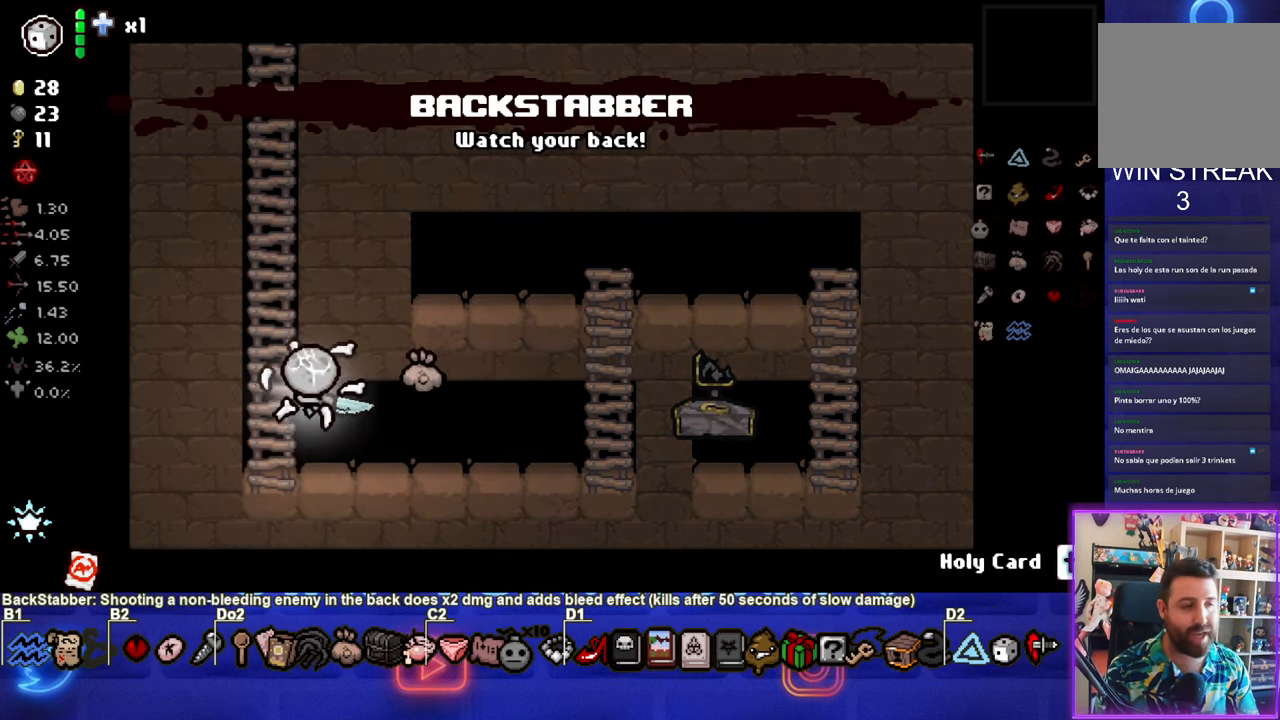
{"buttons": [], "left_stick": "up-left", "events": []}
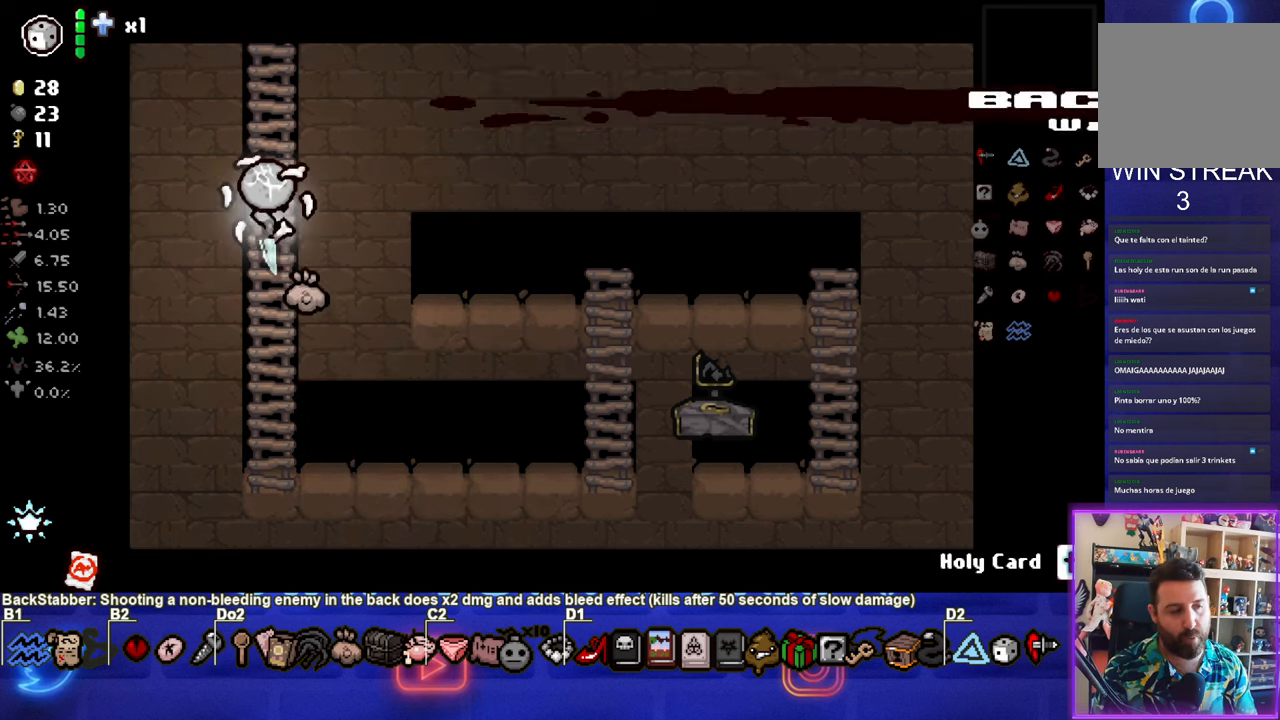
{"buttons": [], "left_stick": "up-left", "events": []}
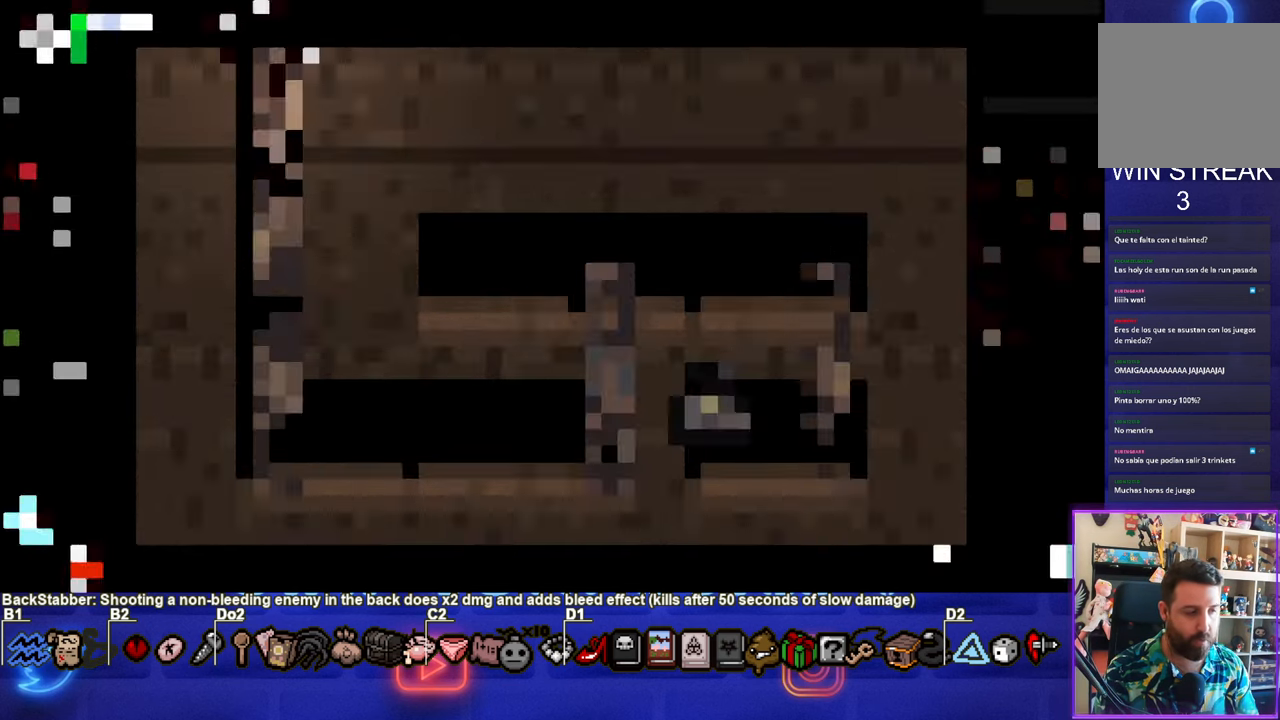
{"buttons": [], "left_stick": "center", "events": [[350, "left_stick", "center"]]}
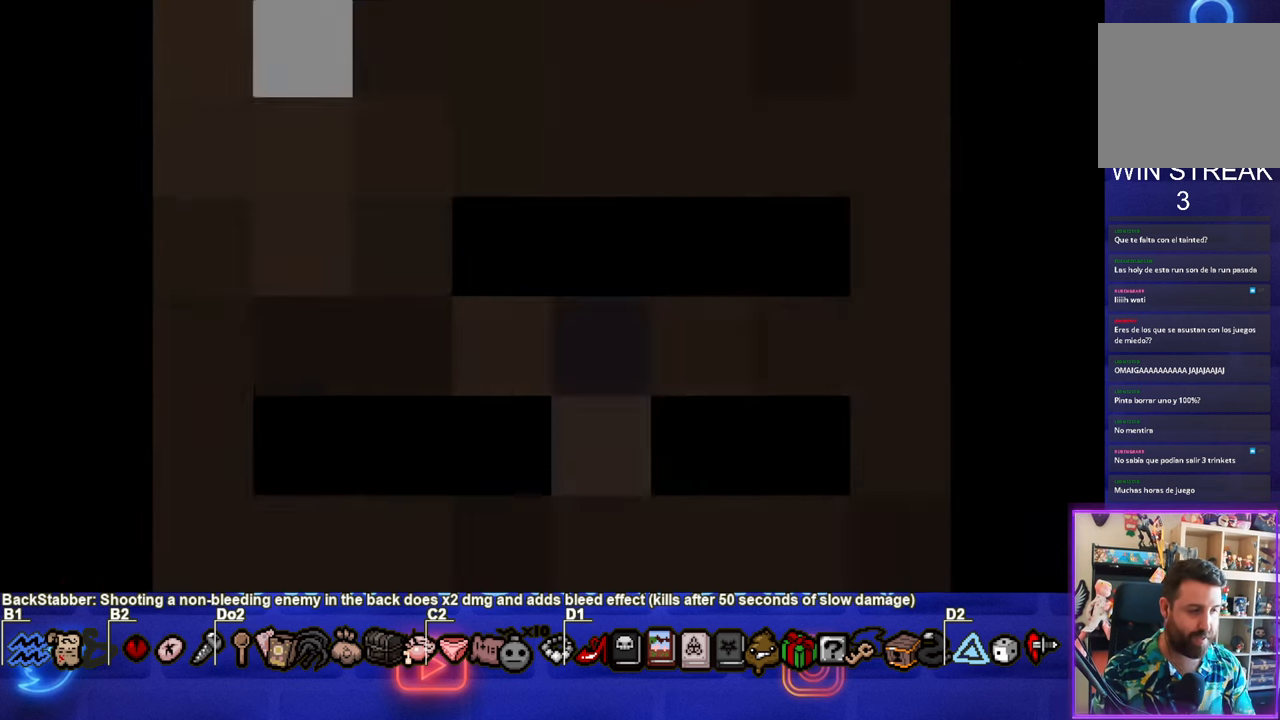
{"buttons": [], "left_stick": "center", "events": []}
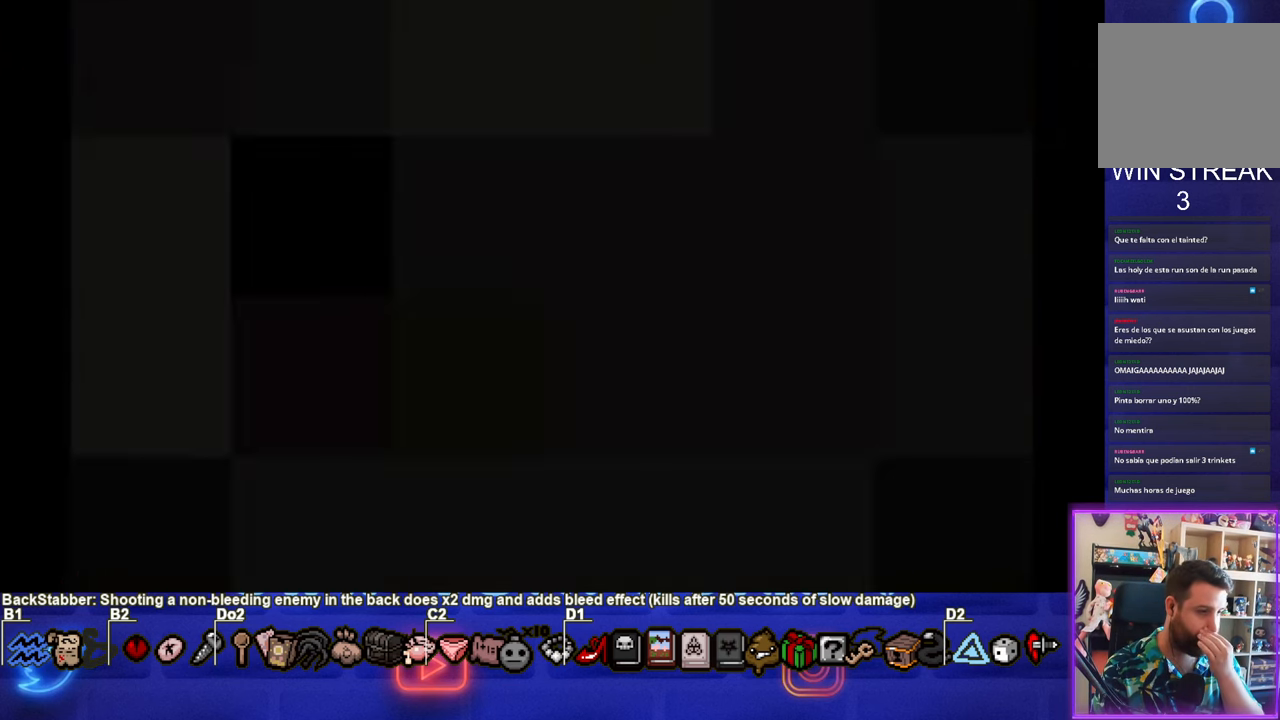
{"buttons": [], "left_stick": "center", "events": []}
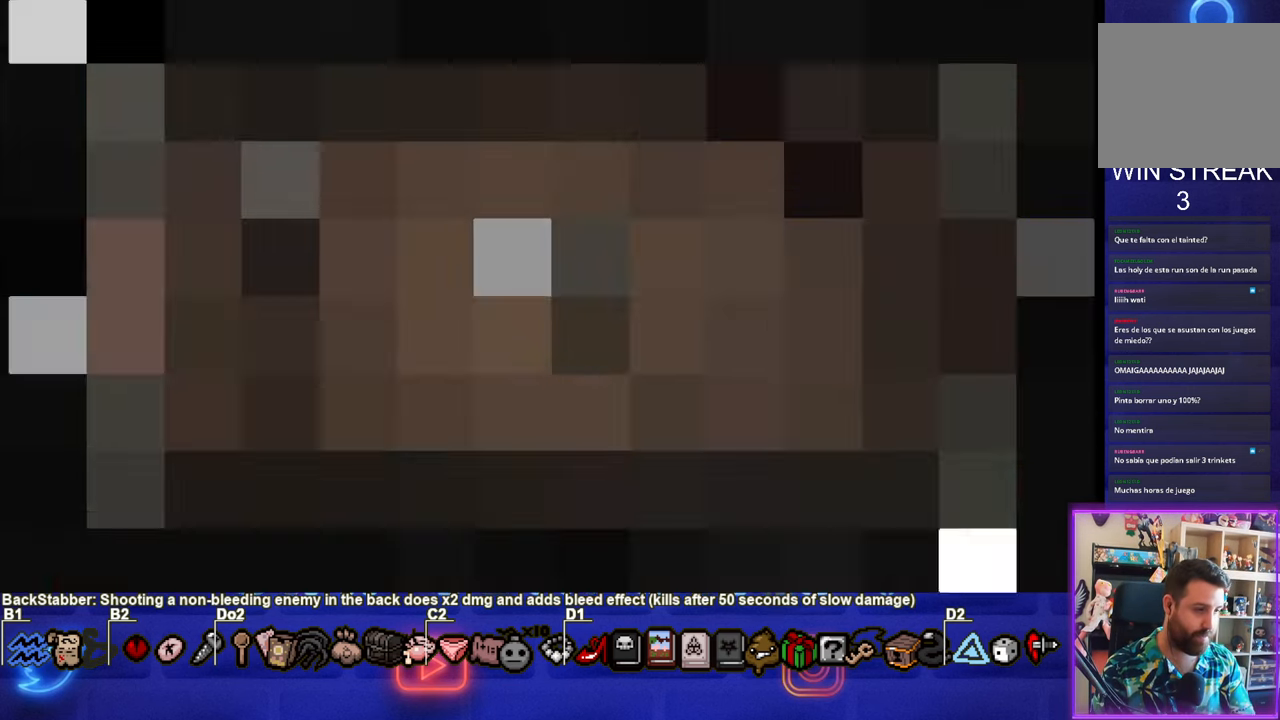
{"buttons": [], "left_stick": "center", "events": []}
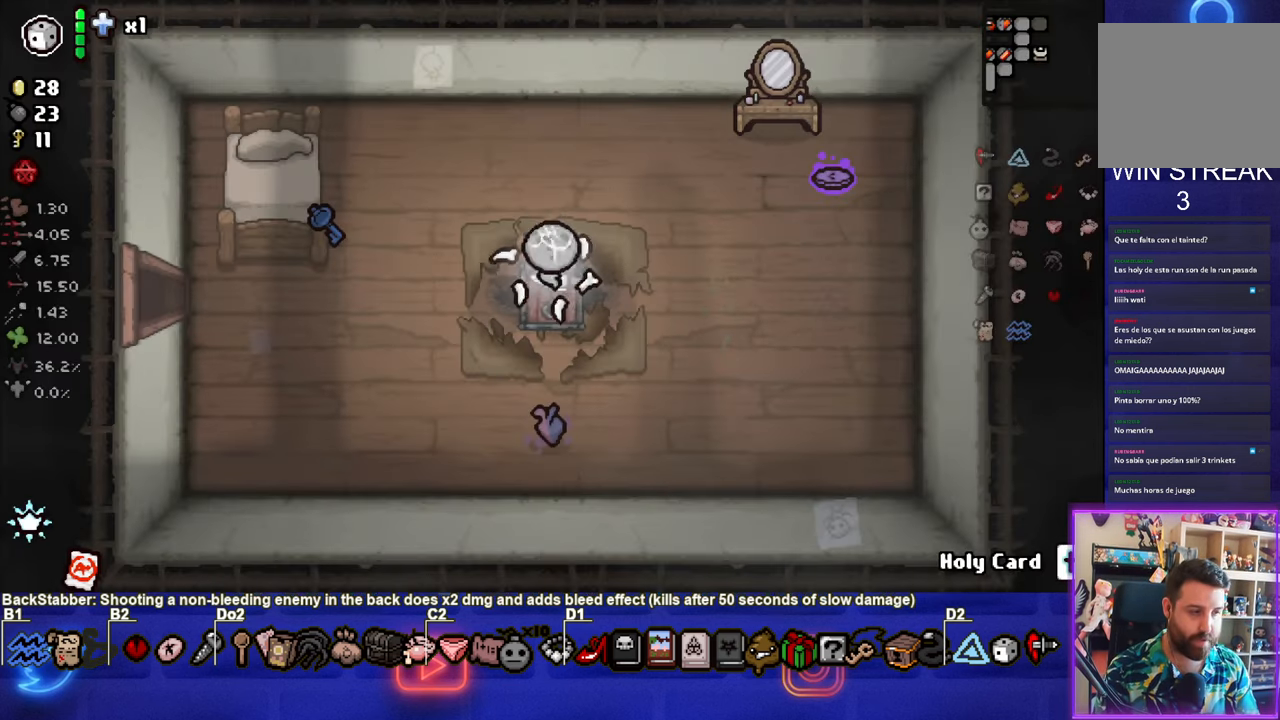
{"buttons": [], "left_stick": "left", "events": [[333, "left_stick", "left"]]}
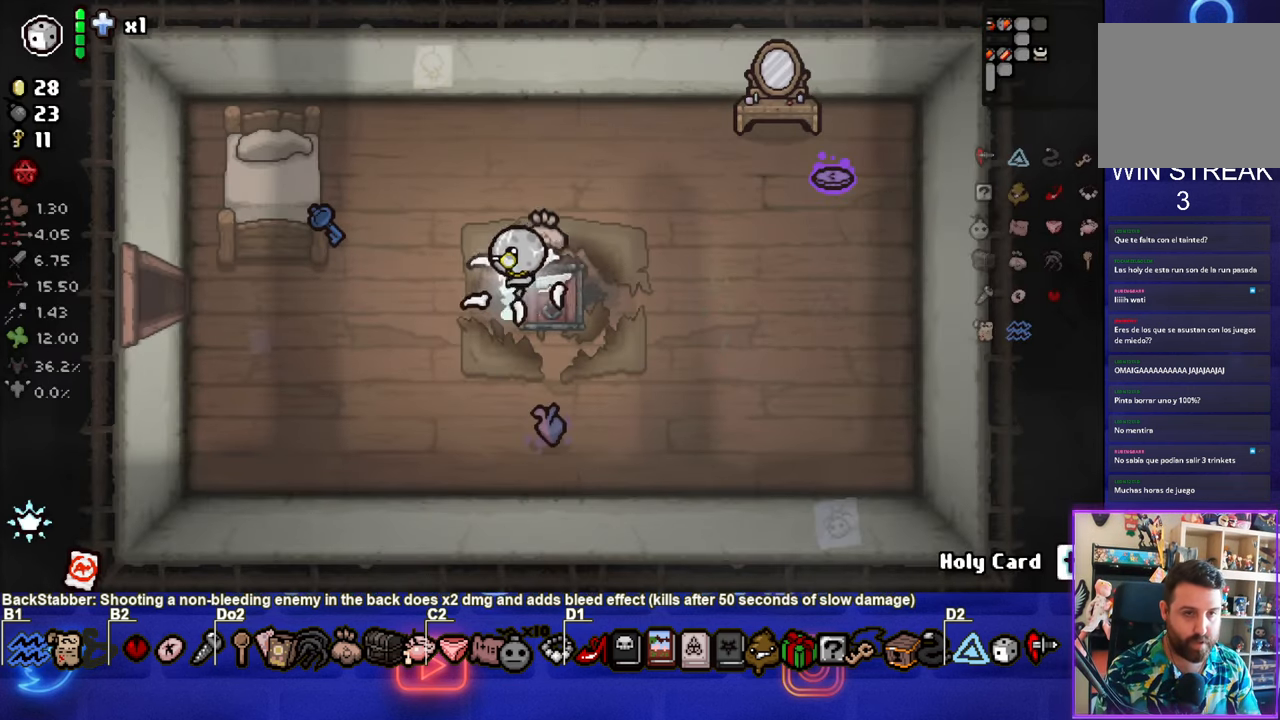
{"buttons": [], "left_stick": "left", "events": []}
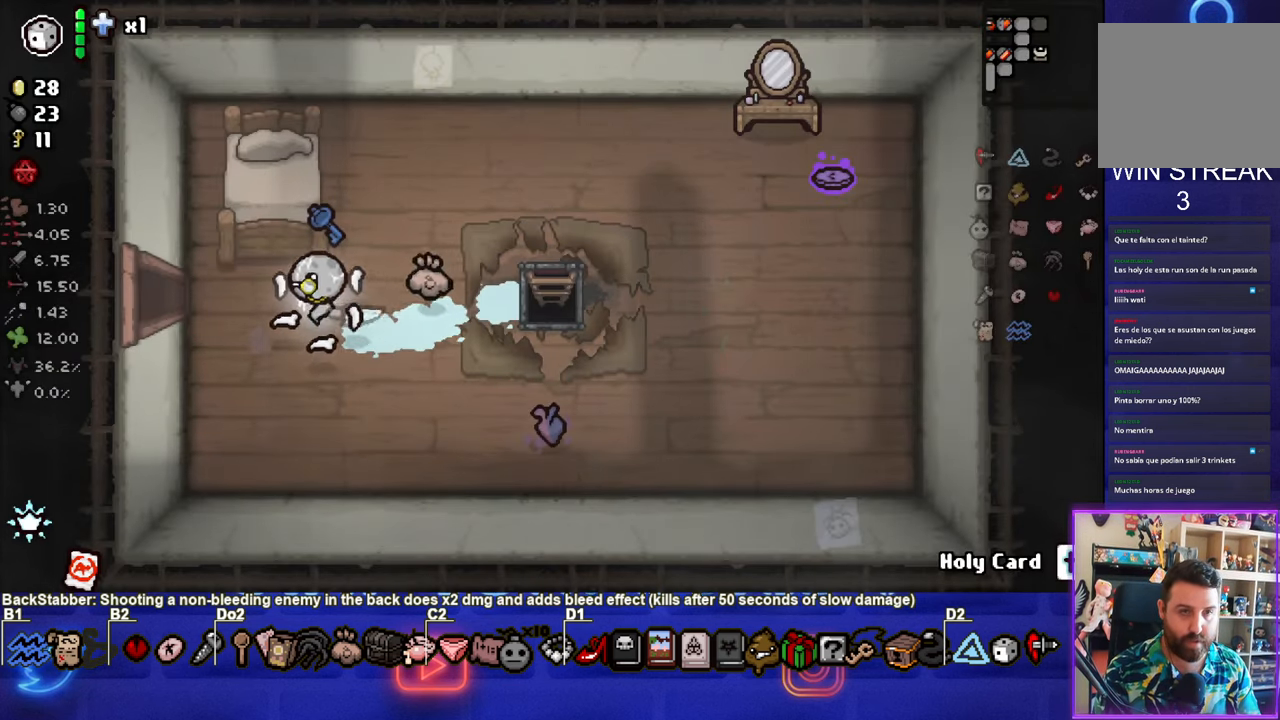
{"buttons": [], "left_stick": "left", "events": []}
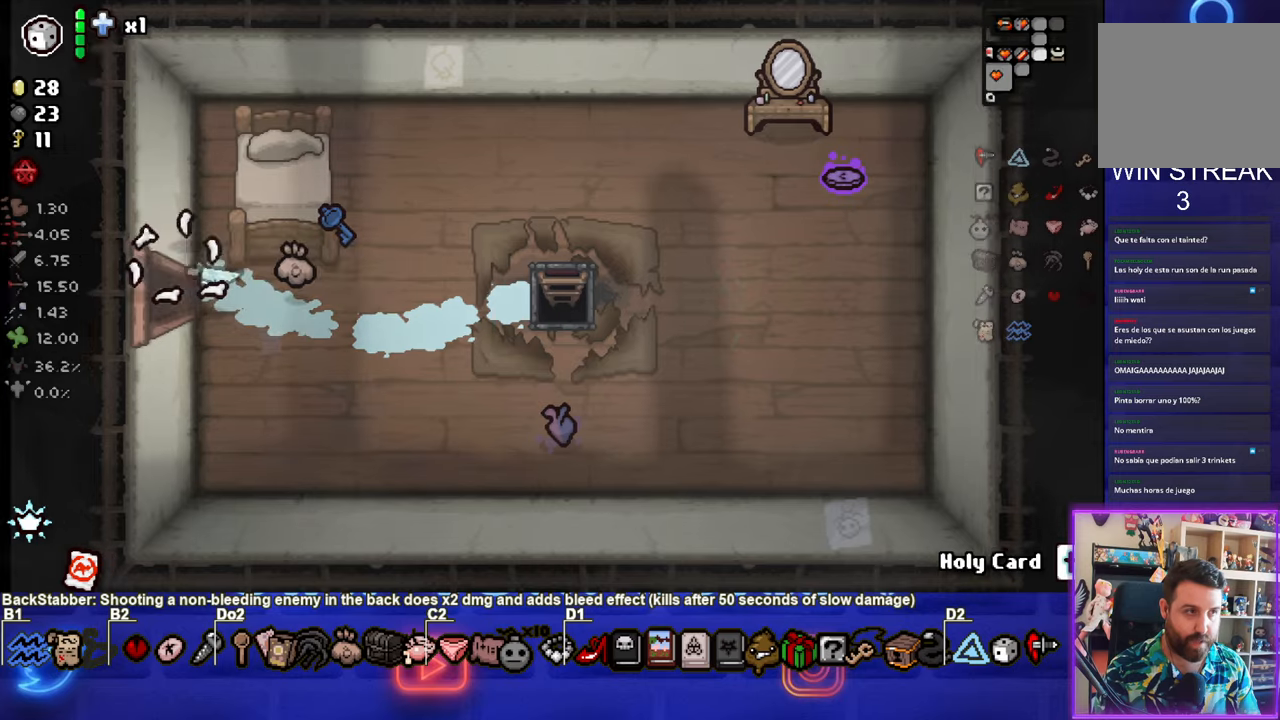
{"buttons": [], "left_stick": "left", "events": [[17, "left_stick", "center"], [300, "left_stick", "left"]]}
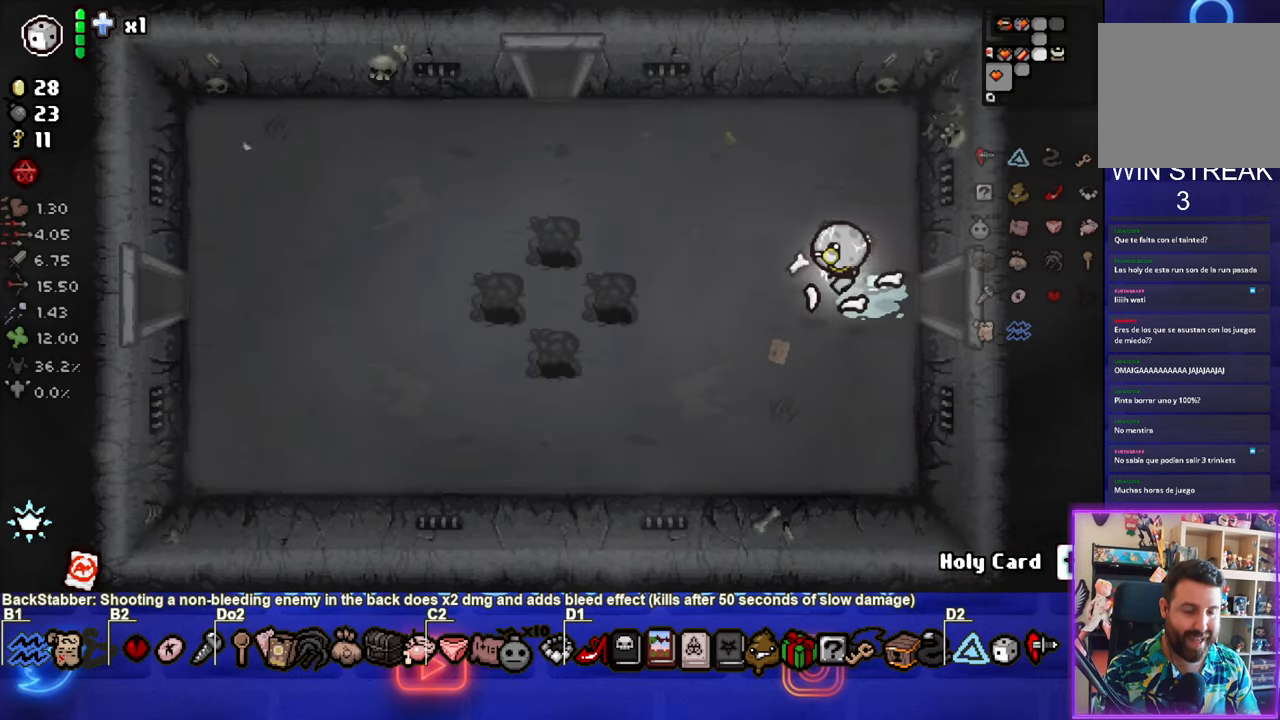
{"buttons": [], "left_stick": "up-left", "events": [[150, "left_stick", "up-left"]]}
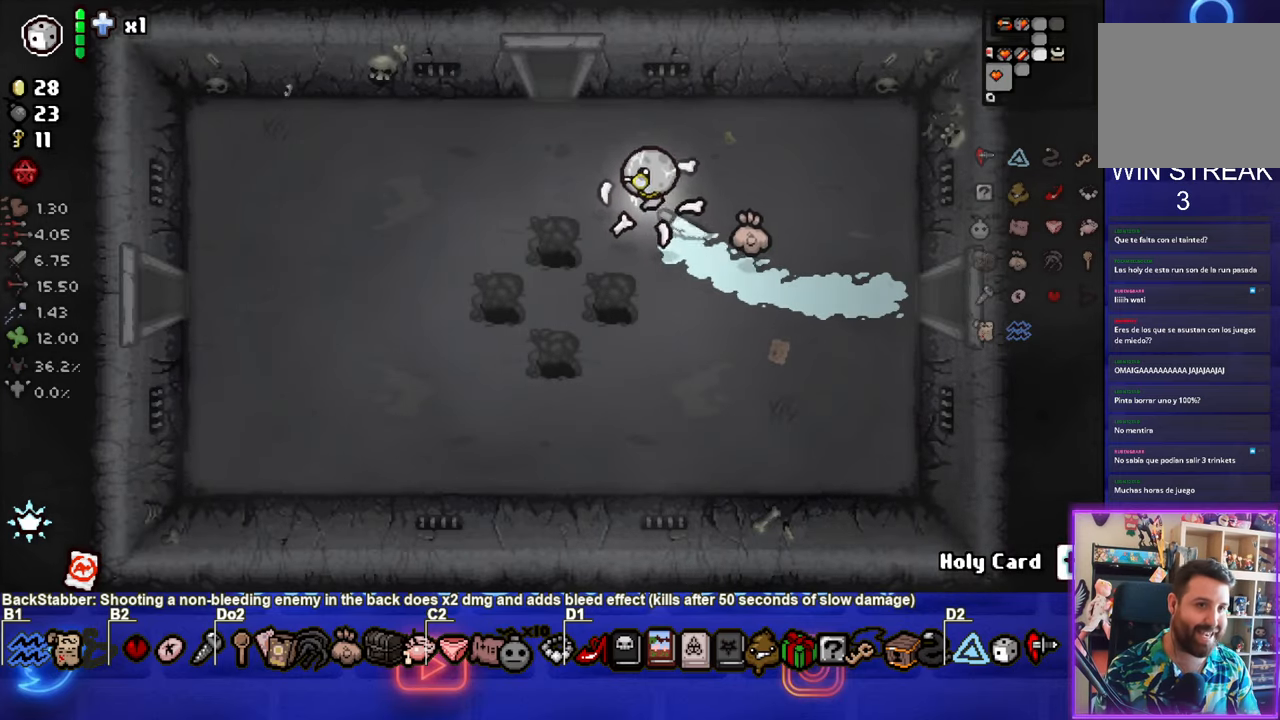
{"buttons": [], "left_stick": "up", "events": [[150, "left_stick", "up"]]}
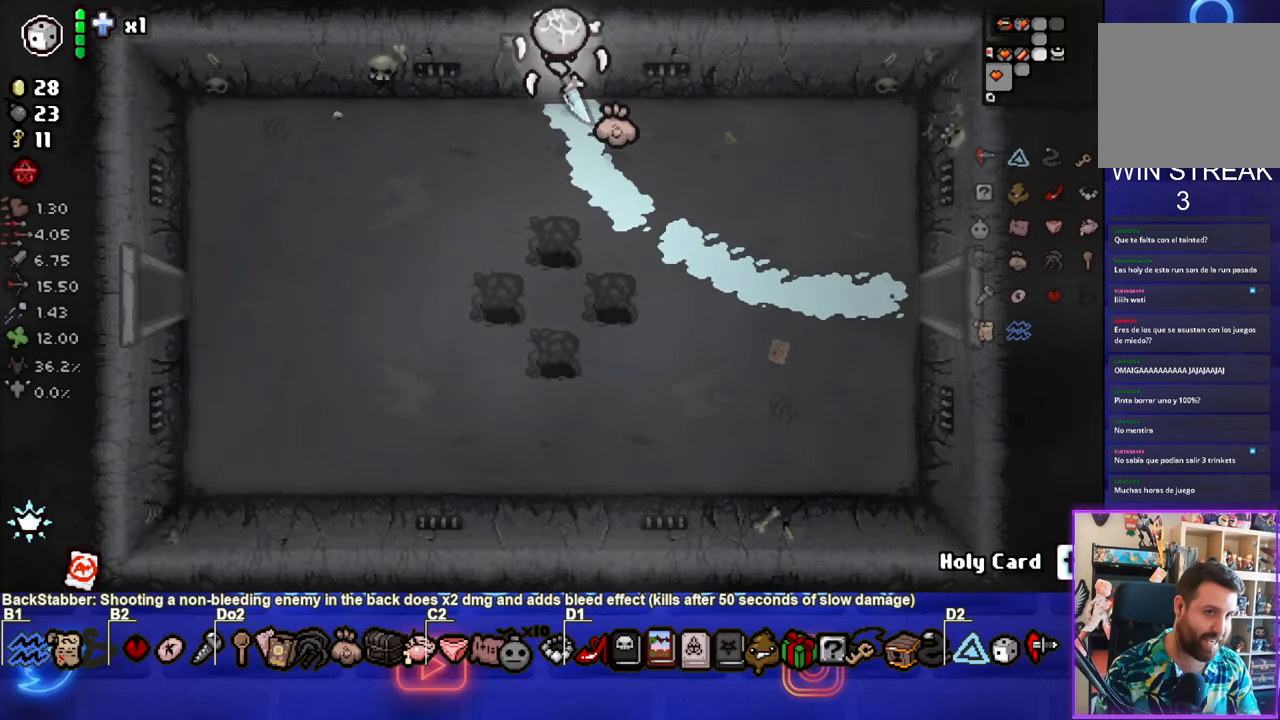
{"buttons": [], "left_stick": "center", "events": [[150, "left_stick", "center"]]}
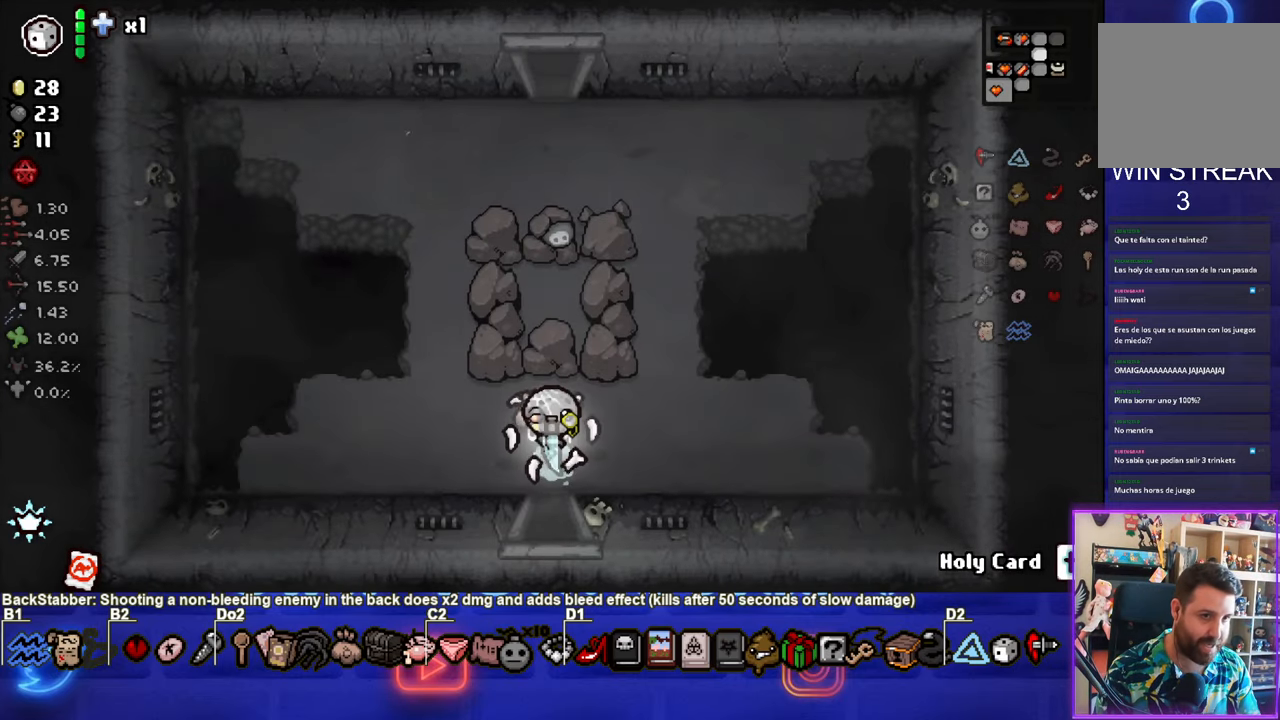
{"buttons": [], "left_stick": "up", "events": [[83, "left_stick", "up-left"], [317, "left_stick", "up"]]}
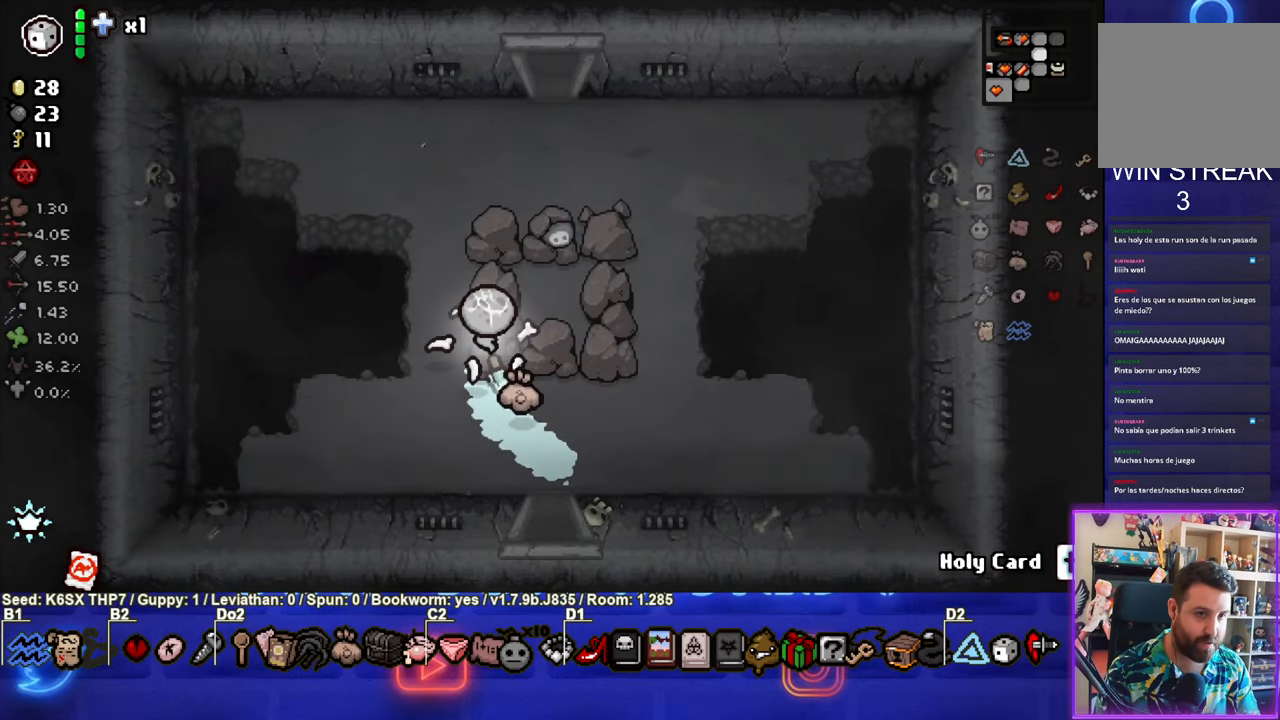
{"buttons": [], "left_stick": "up", "events": []}
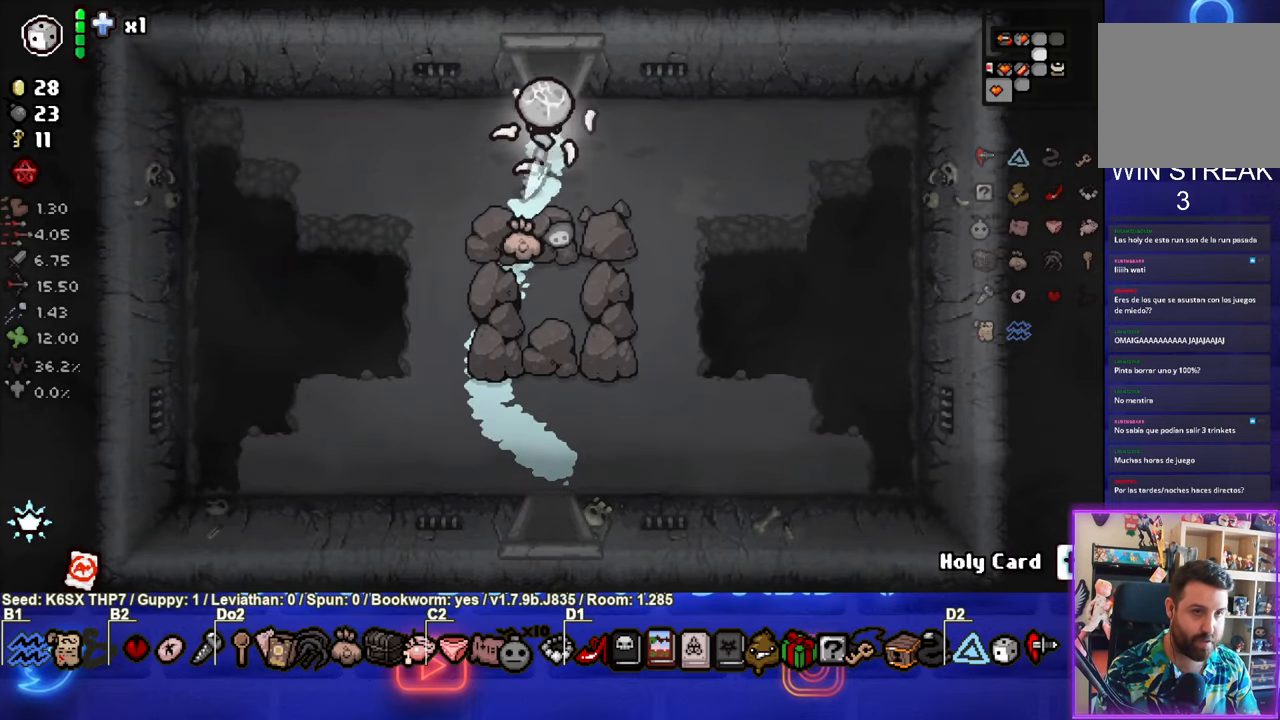
{"buttons": [], "left_stick": "center", "events": [[250, "left_stick", "center"]]}
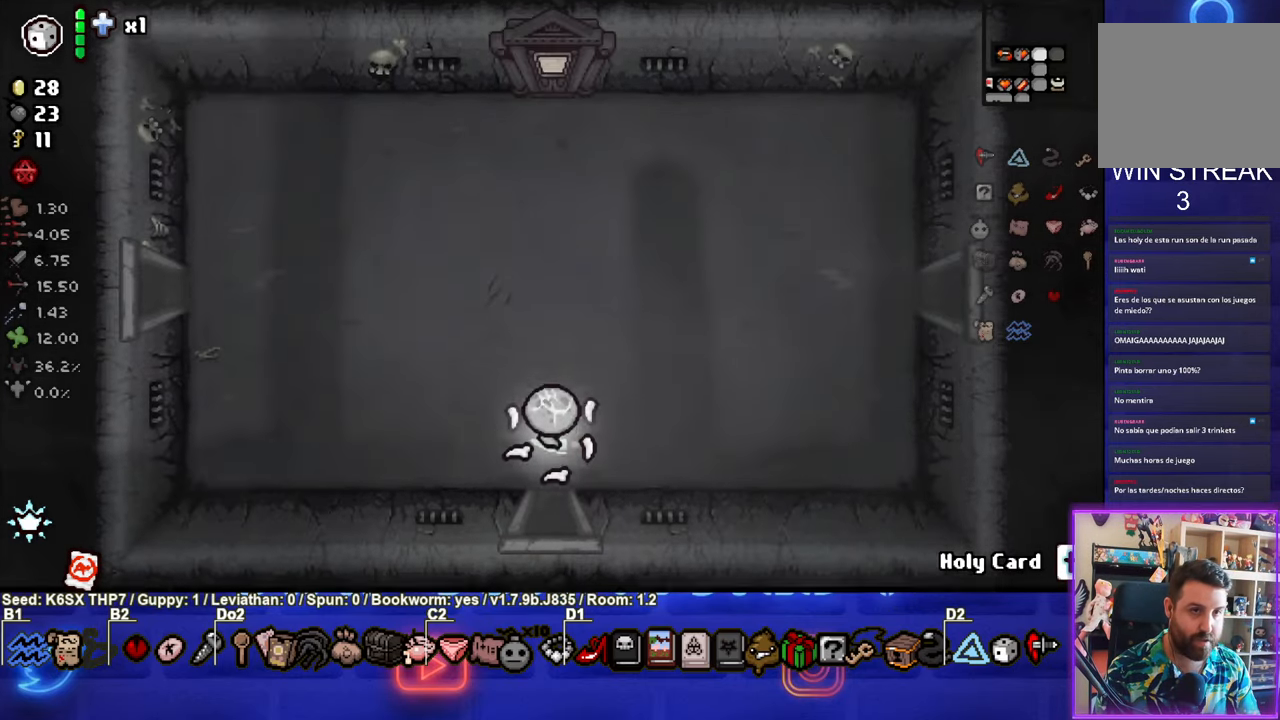
{"buttons": [], "left_stick": "up-right", "events": [[250, "left_stick", "up-right"]]}
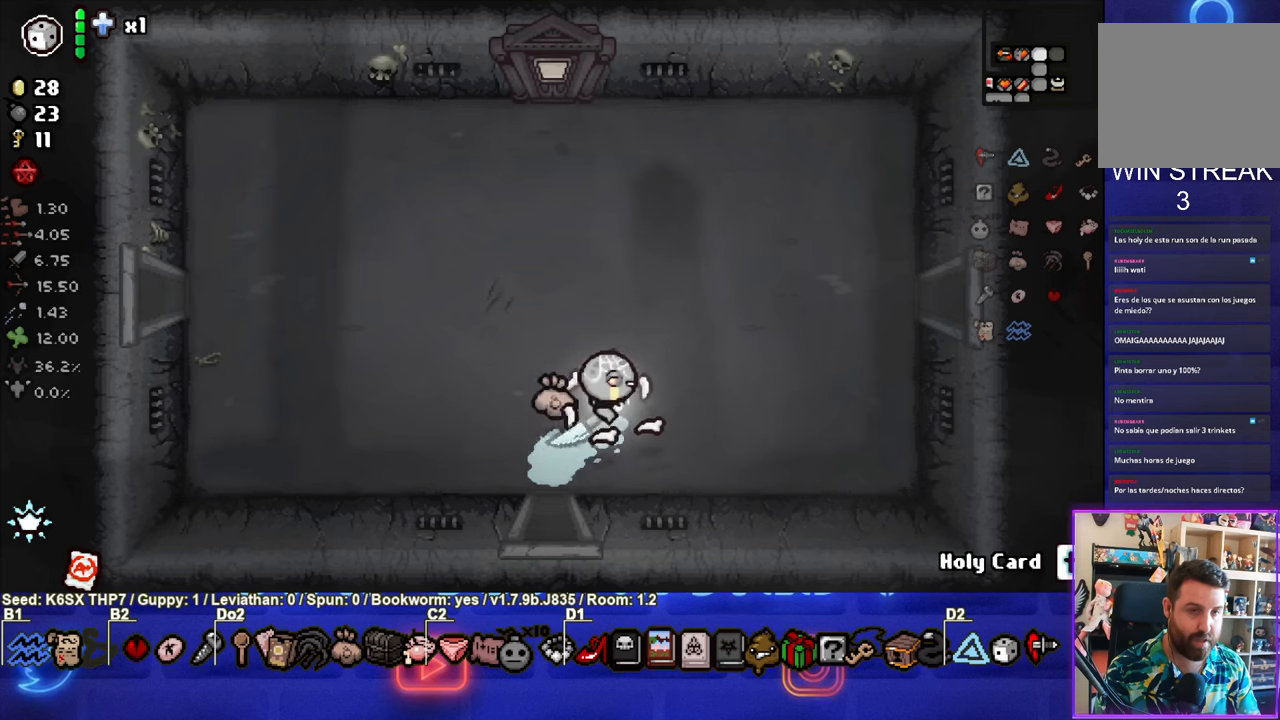
{"buttons": [], "left_stick": "up-right", "events": []}
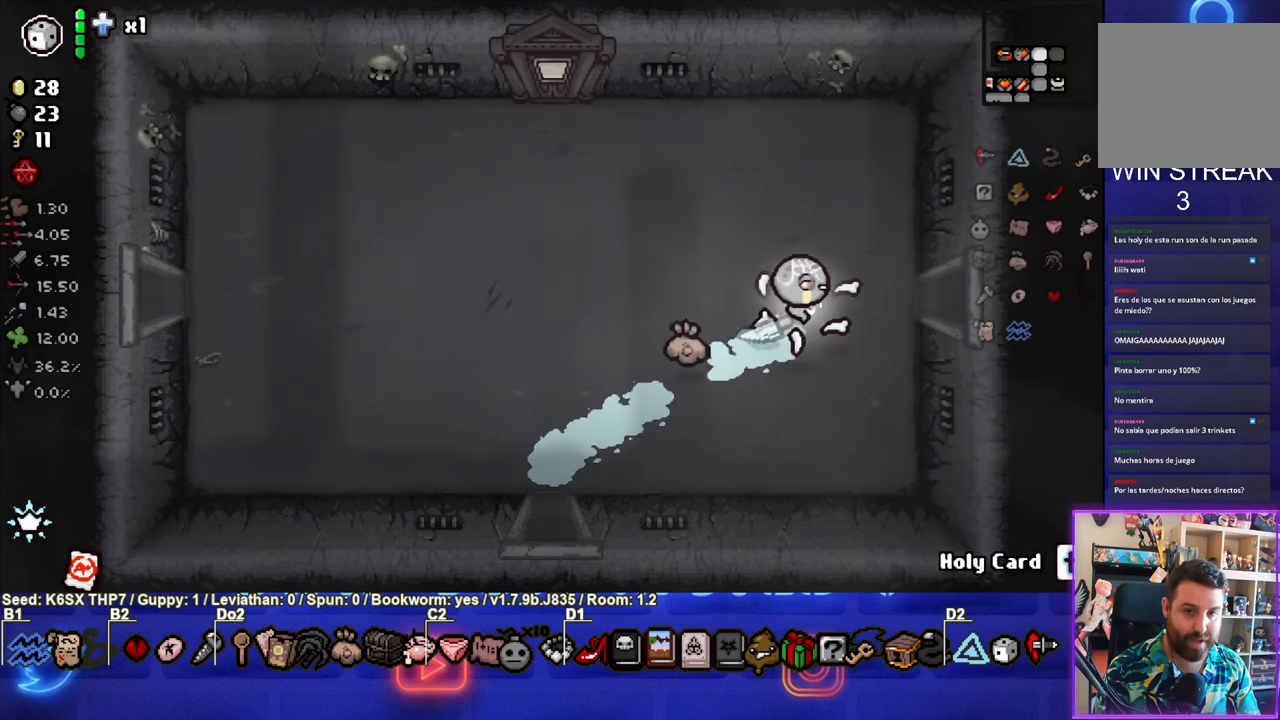
{"buttons": [], "left_stick": "center", "events": [[84, "left_stick", "right"], [417, "left_stick", "center"]]}
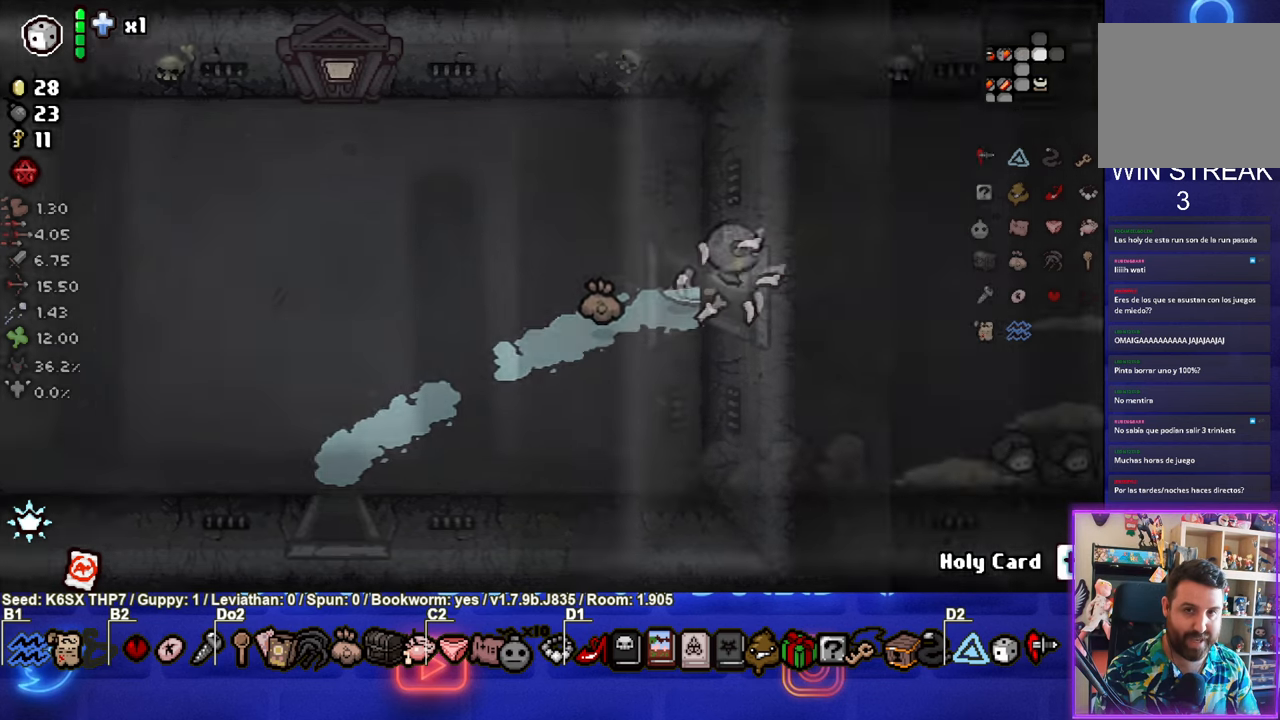
{"buttons": [], "left_stick": "down-right", "events": [[434, "left_stick", "down-right"]]}
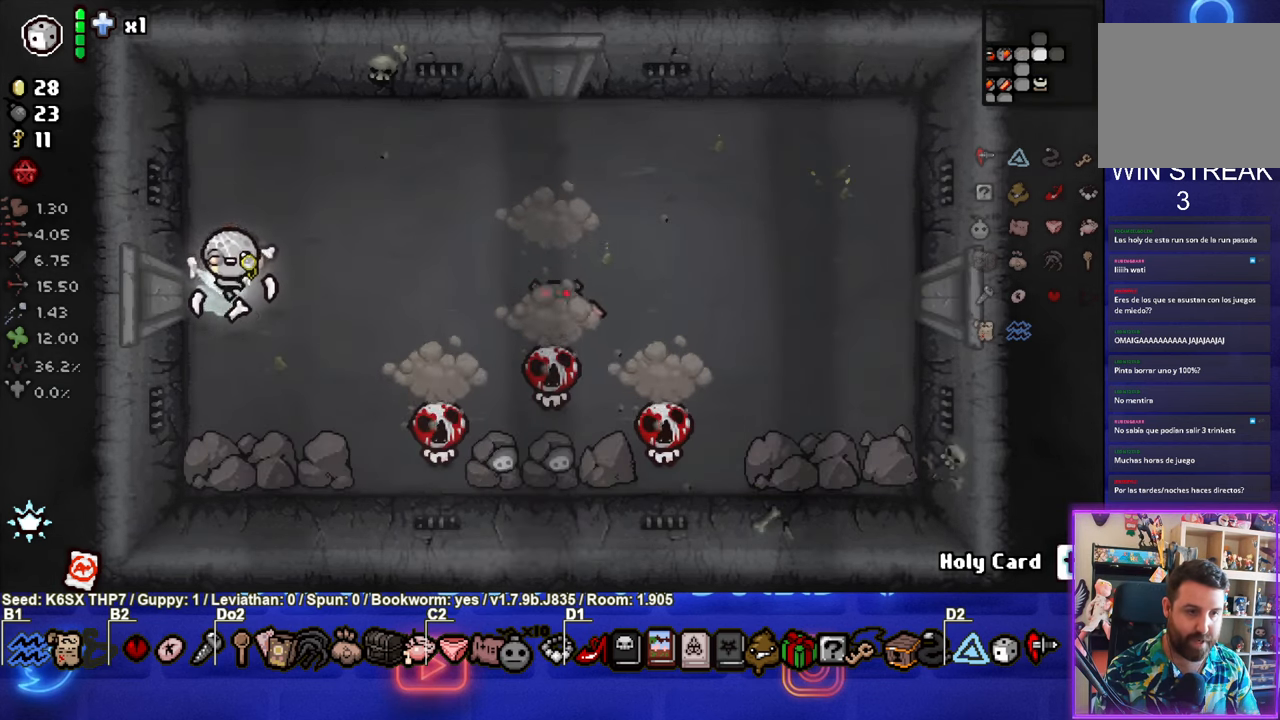
{"buttons": ["CIRCLE"], "left_stick": "left", "events": [[150, "CIRCLE", "down"], [300, "left_stick", "down-left"], [367, "left_stick", "left"]]}
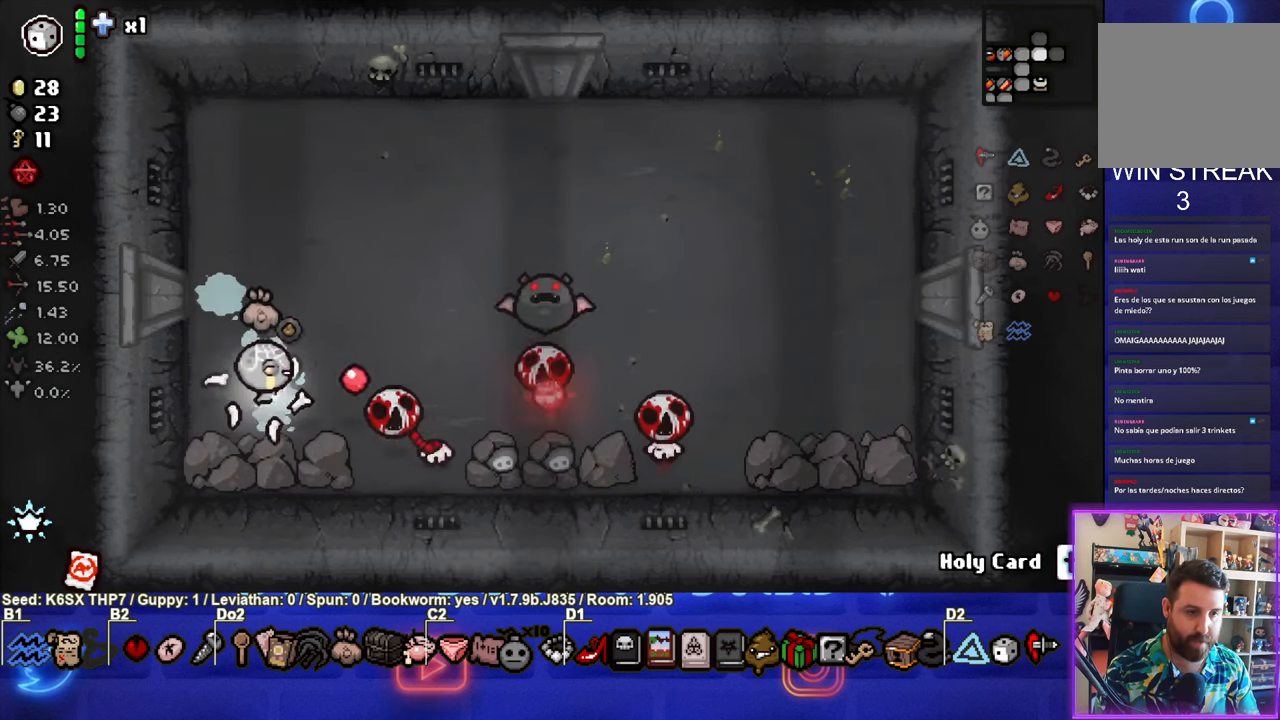
{"buttons": ["CIRCLE"], "left_stick": "up", "events": [[217, "left_stick", "up-left"], [367, "left_stick", "up"]]}
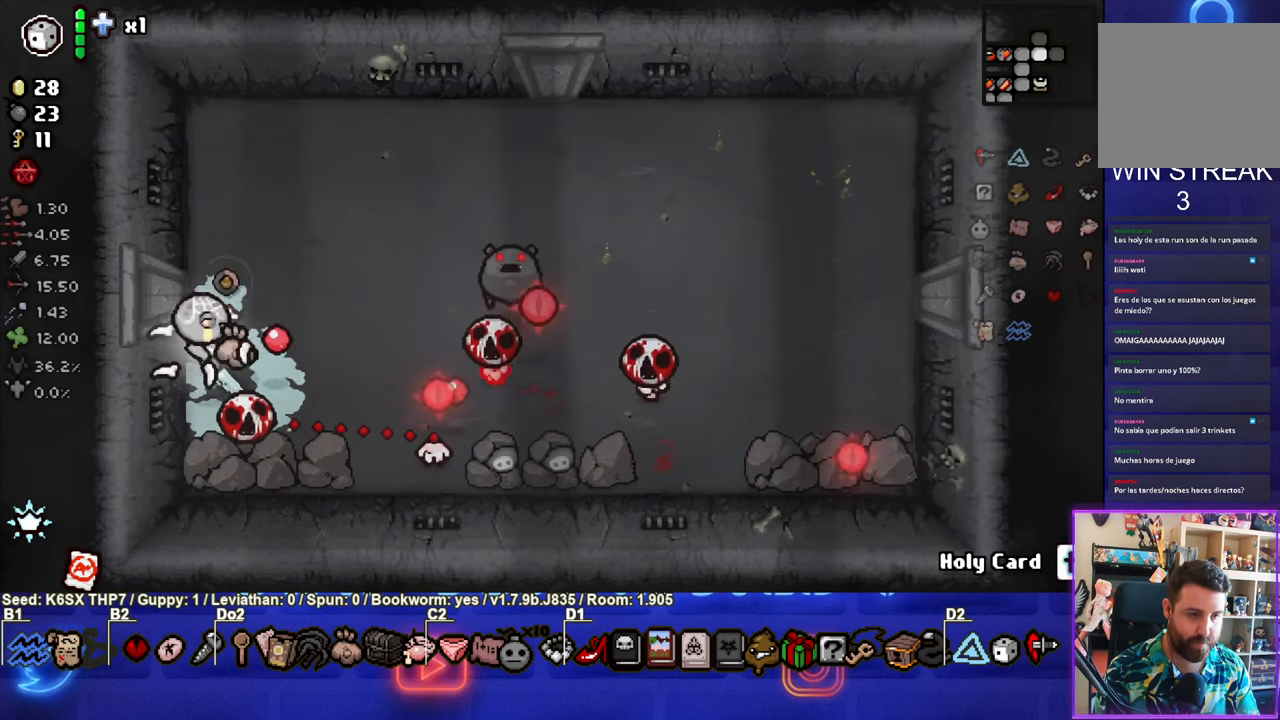
{"buttons": [], "left_stick": "up-right", "events": [[134, "left_stick", "up-right"], [434, "CIRCLE", "up"]]}
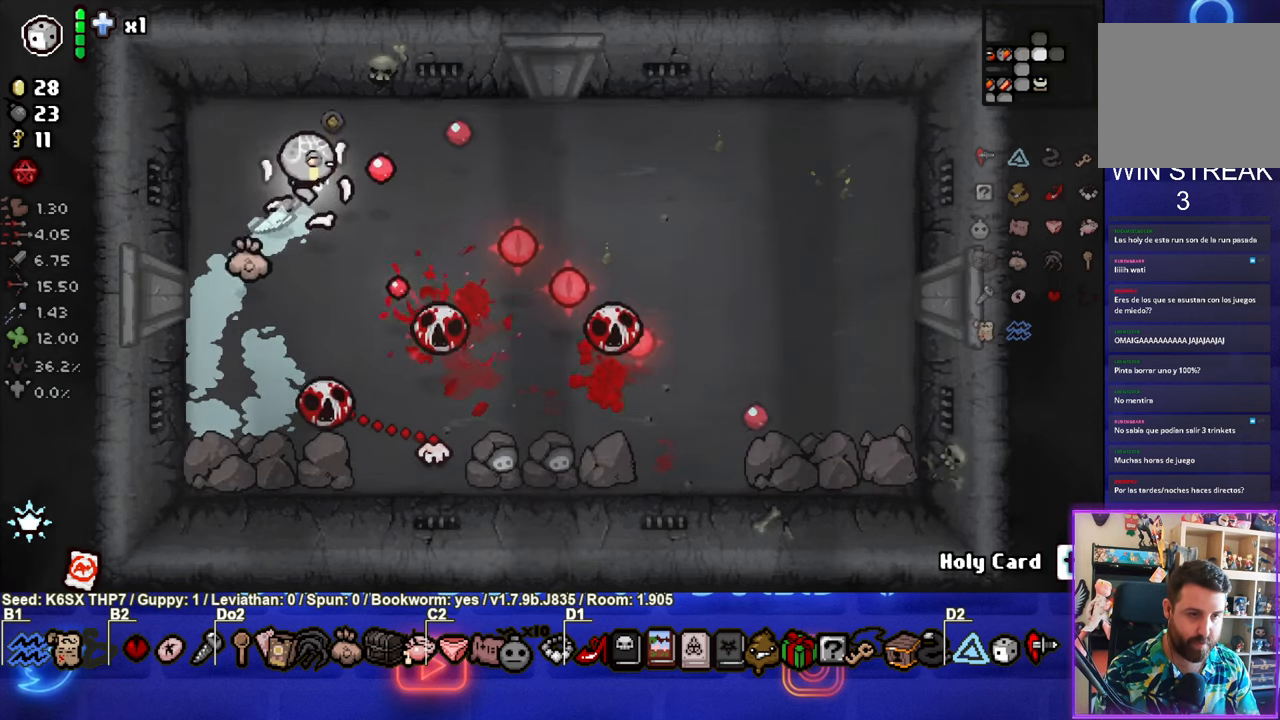
{"buttons": ["CROSS"], "left_stick": "up-right", "events": [[34, "CROSS", "down"]]}